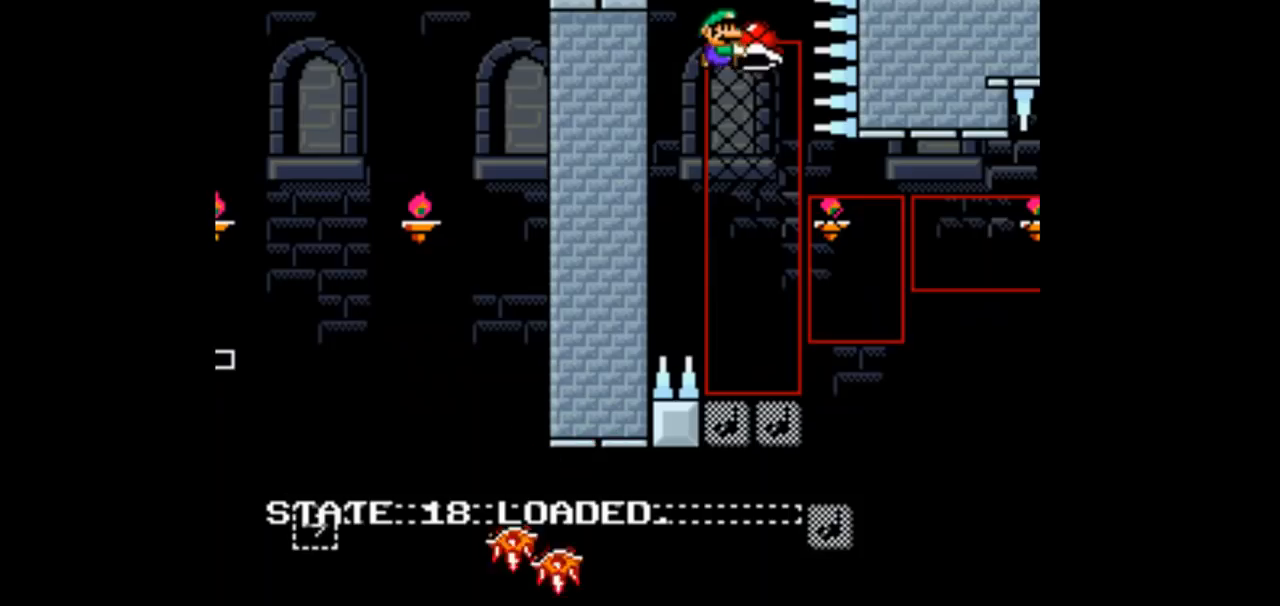
Gameplay with a controller (Nintendo layout); each line is a JSON object with the inputs held at the frame after it (dt_ms = milliseconds from this image to that frame). "events" lists button and stick changes between this image and that frame as [ms after this image, input, new state], when the widget could be followed in between. Not read: DPAD_DOWN DPAD_UP L1 L3 R3.
{"dt_ms": 500, "buttons": ["Y", "DPAD_RIGHT"], "events": [[233, "DPAD_LEFT", "down"], [367, "DPAD_LEFT", "up"], [467, "B", "up"], [500, "DPAD_RIGHT", "down"]]}
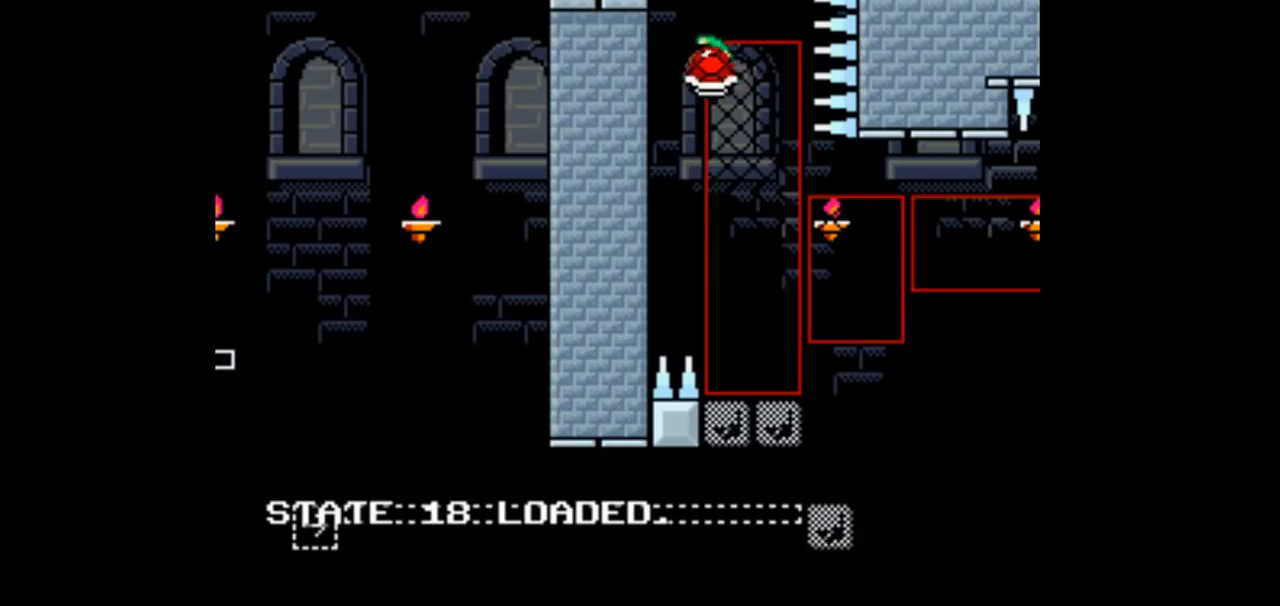
{"dt_ms": 500, "buttons": ["Y"], "events": [[100, "DPAD_RIGHT", "up"], [400, "DPAD_LEFT", "down"], [500, "DPAD_LEFT", "up"]]}
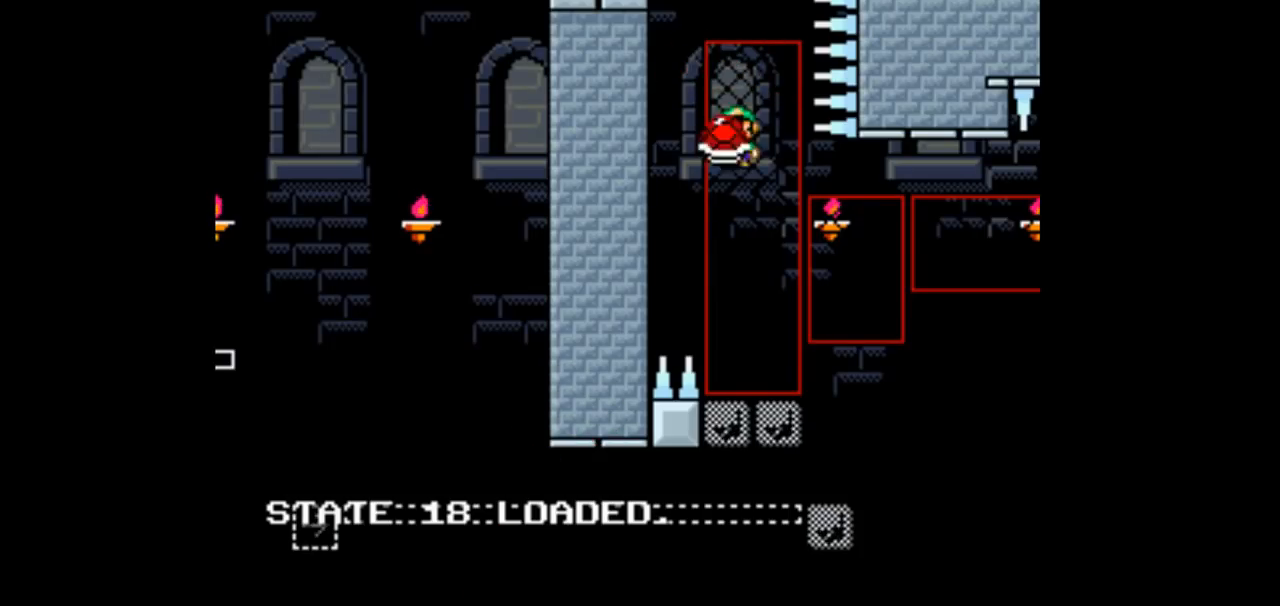
{"dt_ms": 500, "buttons": ["B", "Y", "DPAD_RIGHT"], "events": [[100, "DPAD_RIGHT", "down"], [467, "B", "down"]]}
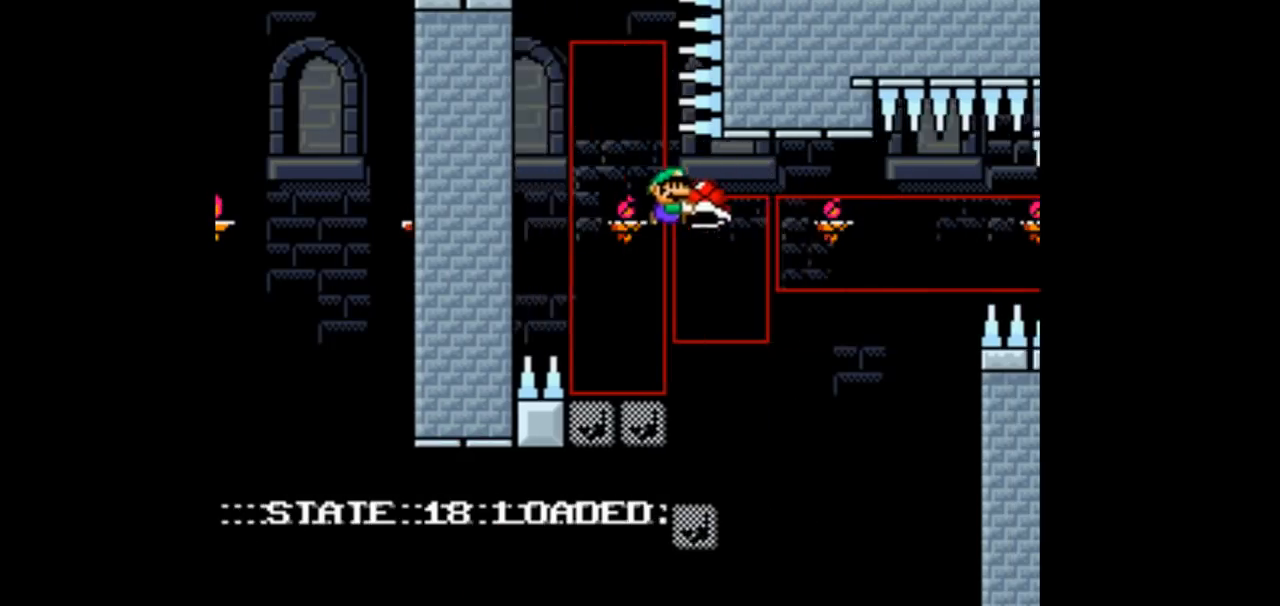
{"dt_ms": 500, "buttons": ["B", "Y", "DPAD_RIGHT"], "events": []}
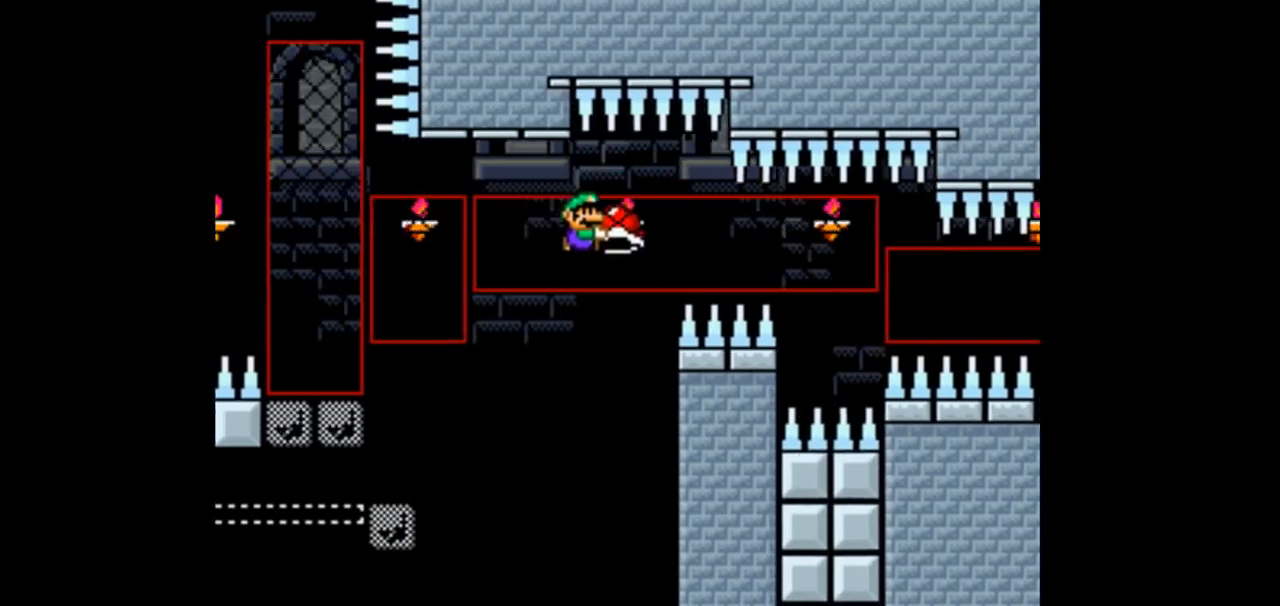
{"dt_ms": 1000, "buttons": ["B", "Y", "DPAD_RIGHT"]}
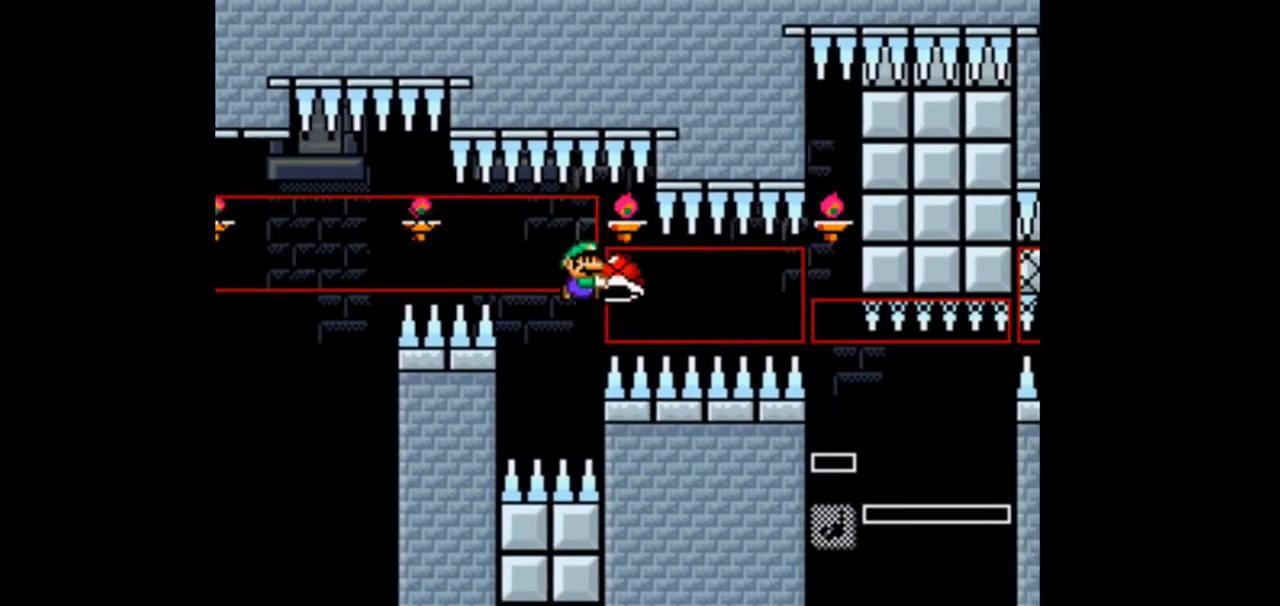
{"dt_ms": 500, "buttons": ["B", "Y"], "events": [[267, "DPAD_RIGHT", "up"]]}
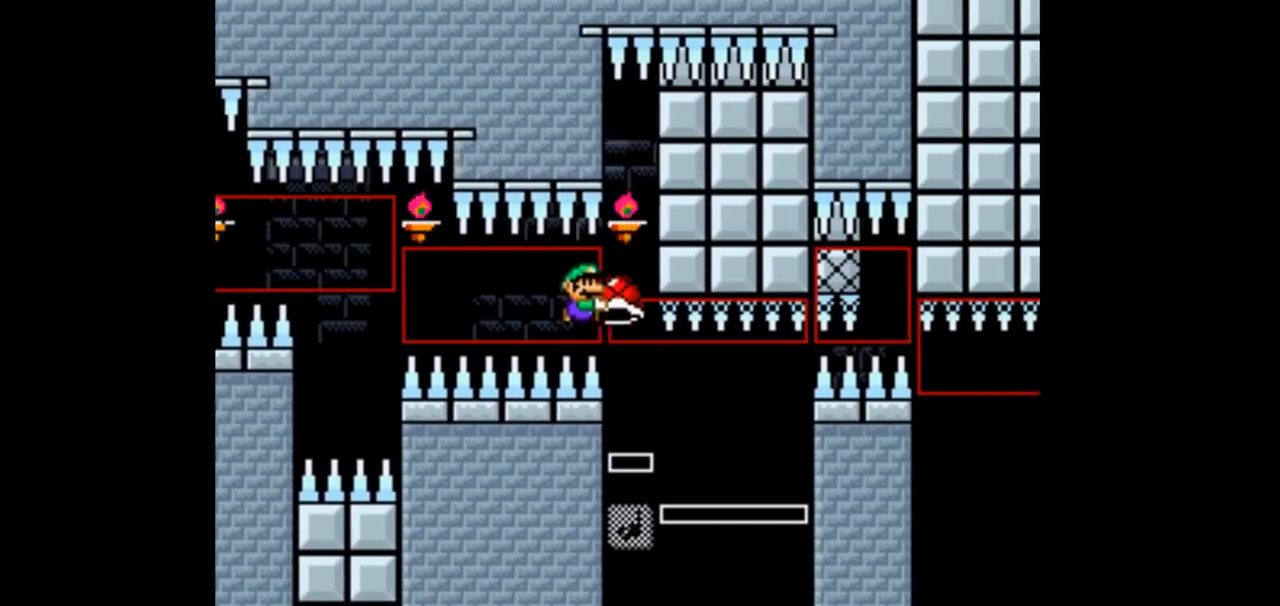
{"dt_ms": 500, "buttons": ["B", "Y"], "events": [[33, "DPAD_LEFT", "down"], [167, "DPAD_LEFT", "up"], [300, "DPAD_RIGHT", "down"], [400, "DPAD_RIGHT", "up"]]}
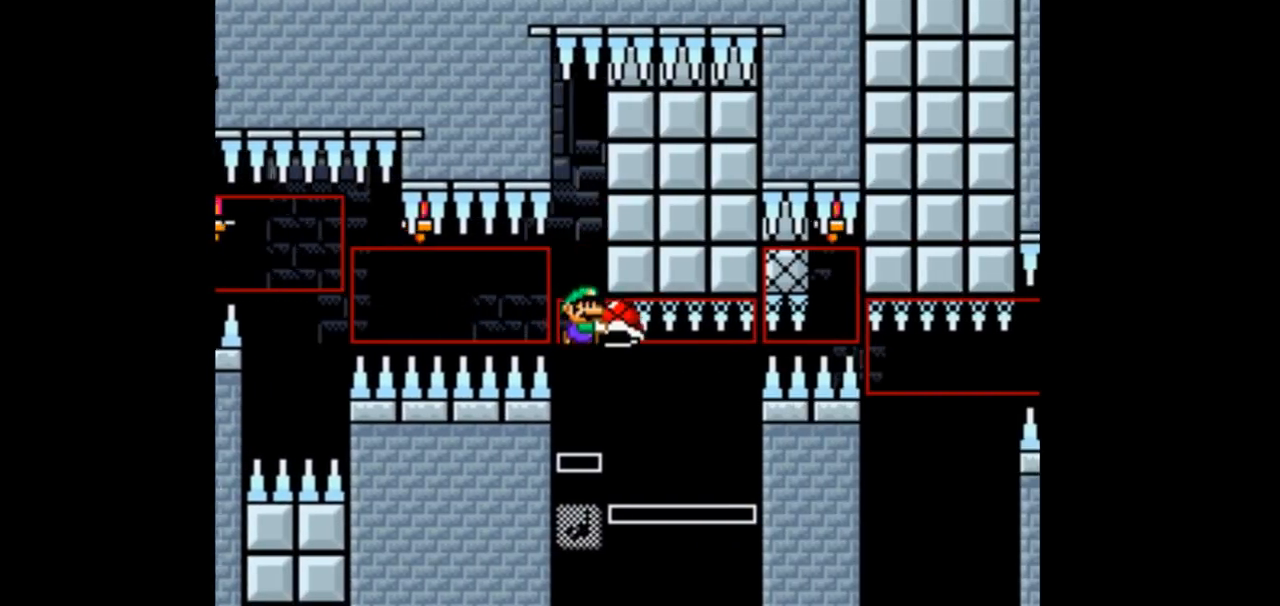
{"dt_ms": 500, "buttons": ["B", "Y"], "events": [[167, "Y", "up"], [233, "Y", "down"], [267, "DPAD_LEFT", "down"], [367, "DPAD_LEFT", "up"]]}
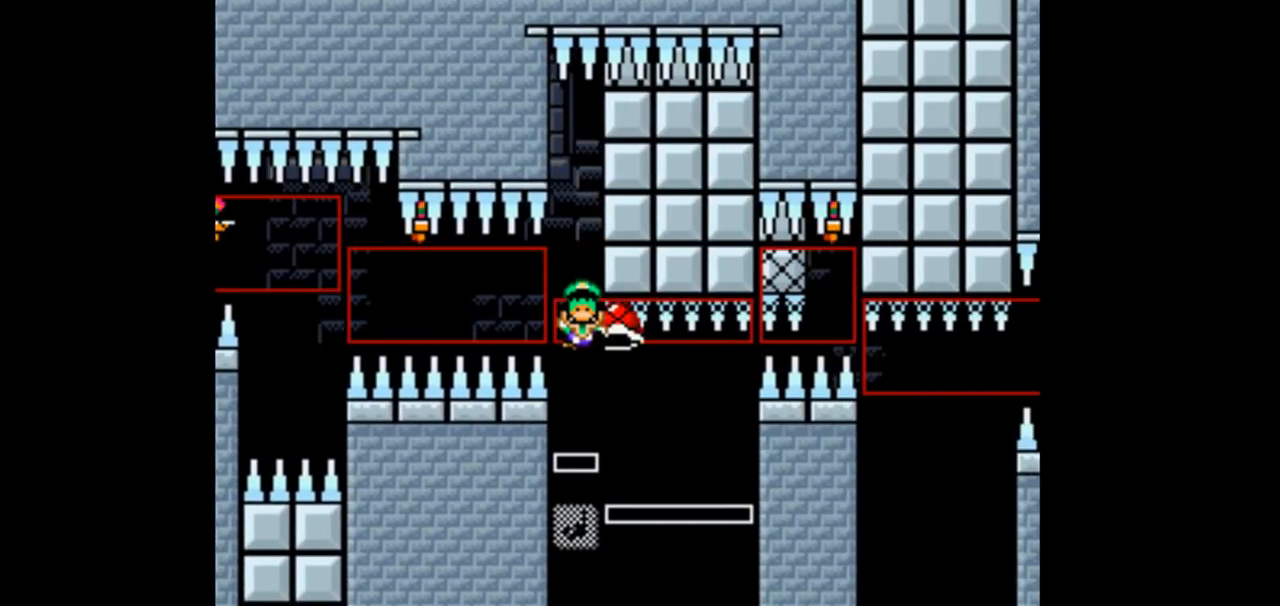
{"dt_ms": 500, "buttons": ["B", "Y"], "events": []}
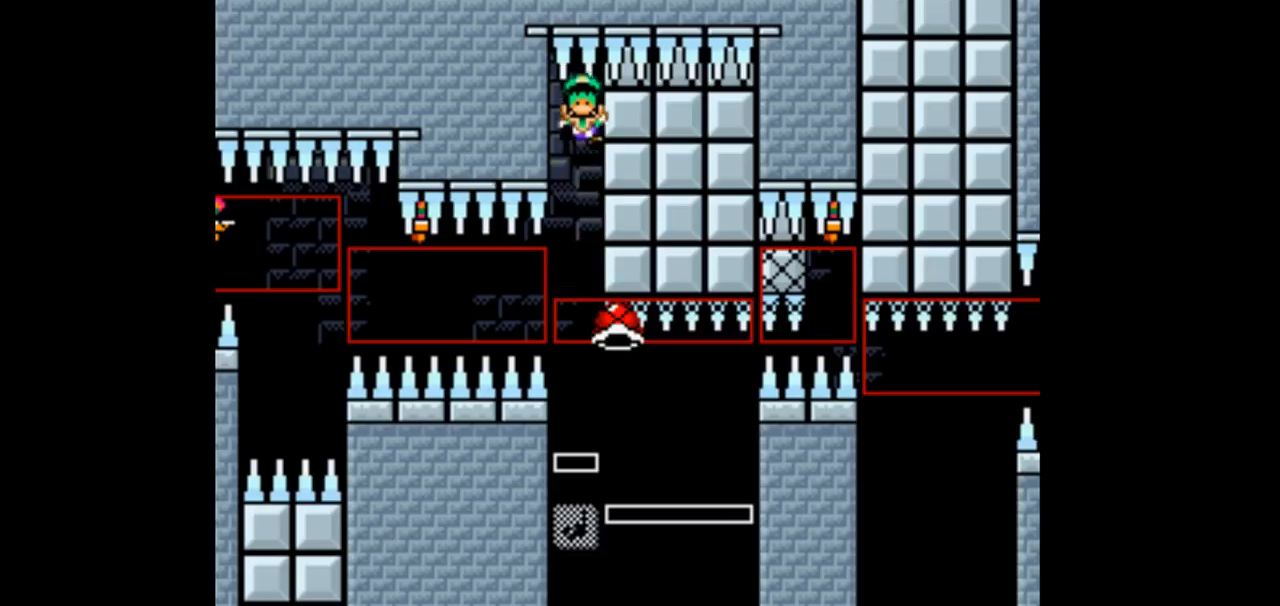
{"dt_ms": 500, "buttons": ["B", "Y"], "events": [[200, "B", "up"], [400, "B", "down"]]}
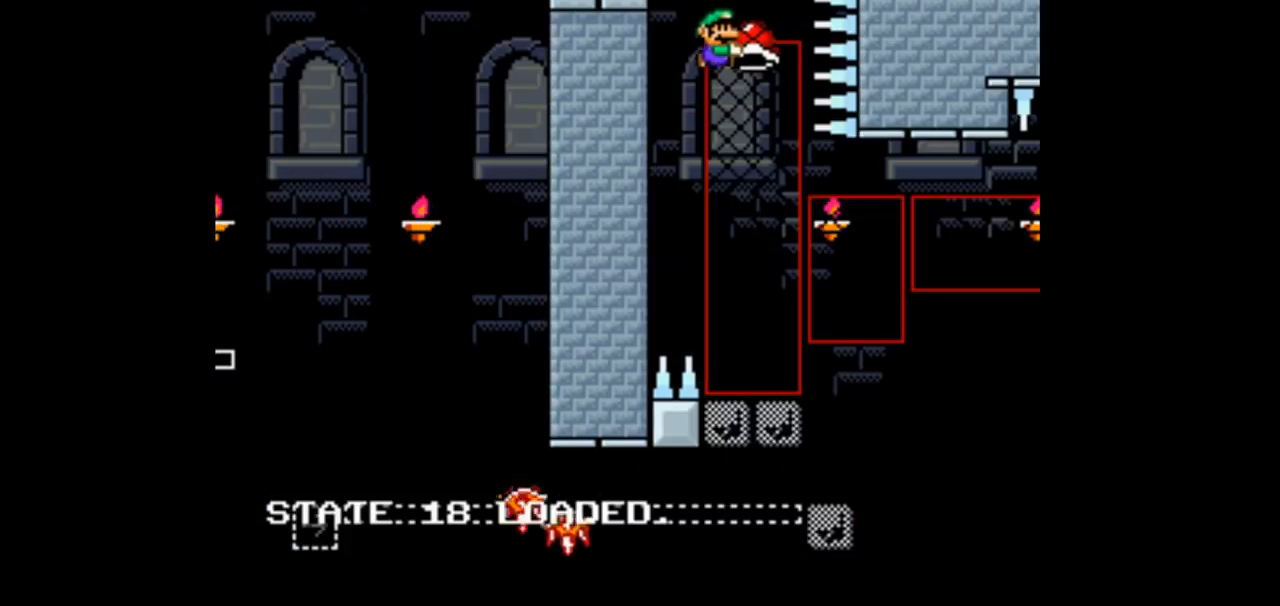
{"dt_ms": 500, "buttons": ["B", "Y"], "events": [[300, "DPAD_LEFT", "down"], [400, "DPAD_LEFT", "up"]]}
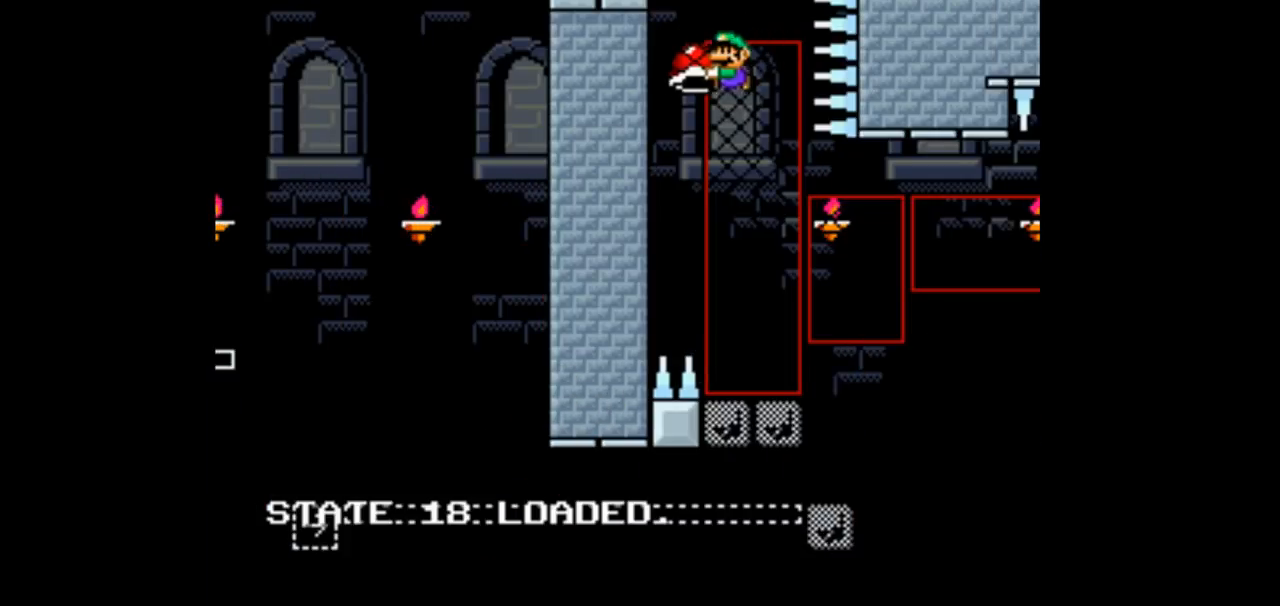
{"dt_ms": 500, "buttons": ["B", "Y", "DPAD_LEFT"], "events": [[100, "DPAD_RIGHT", "down"], [200, "DPAD_RIGHT", "up"], [433, "DPAD_LEFT", "down"]]}
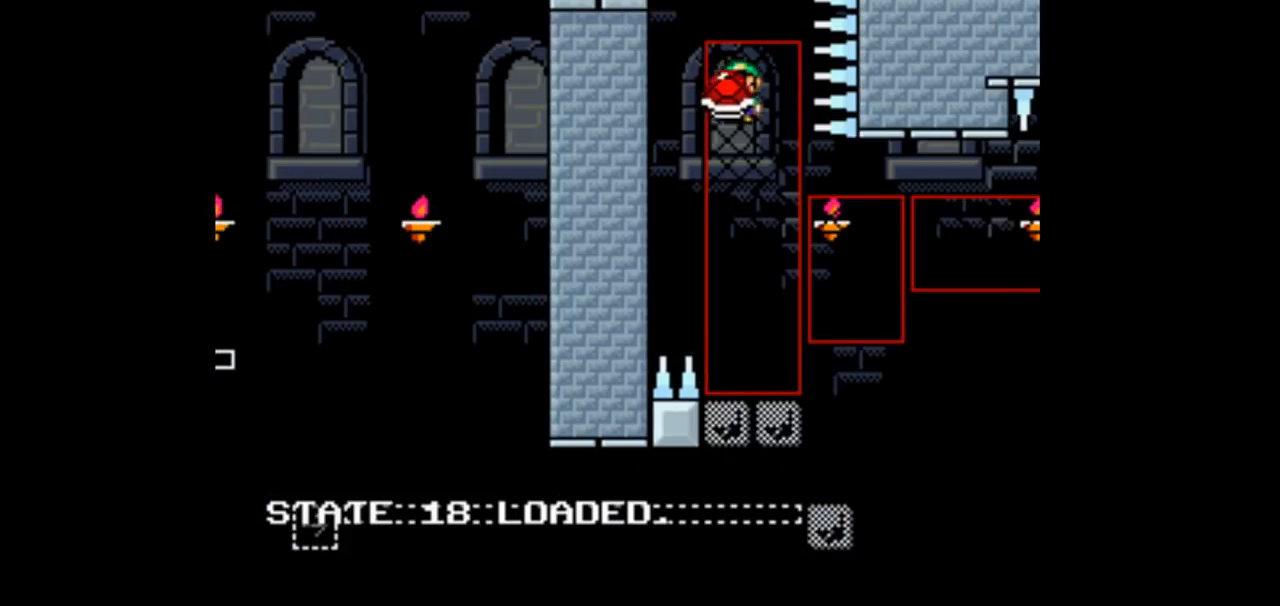
{"dt_ms": 500, "buttons": ["B", "Y"], "events": [[33, "DPAD_LEFT", "up"], [233, "DPAD_RIGHT", "down"], [300, "DPAD_RIGHT", "up"]]}
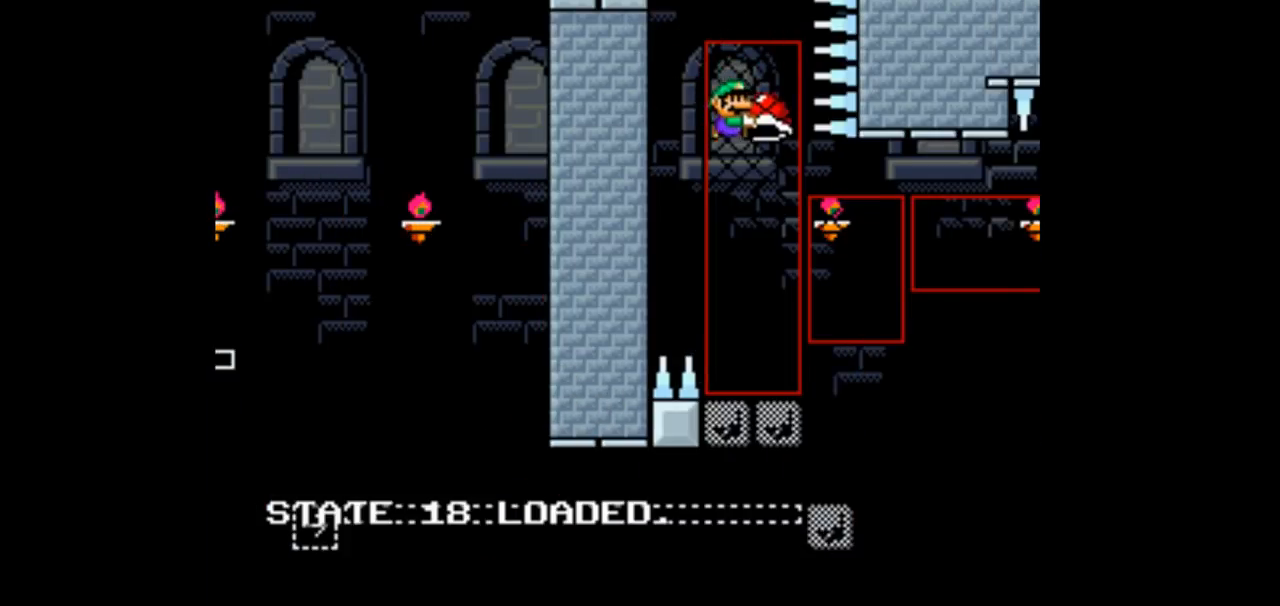
{"dt_ms": 500, "buttons": ["B", "Y"], "events": [[100, "DPAD_LEFT", "down"], [233, "DPAD_LEFT", "up"], [367, "DPAD_RIGHT", "down"], [467, "DPAD_RIGHT", "up"]]}
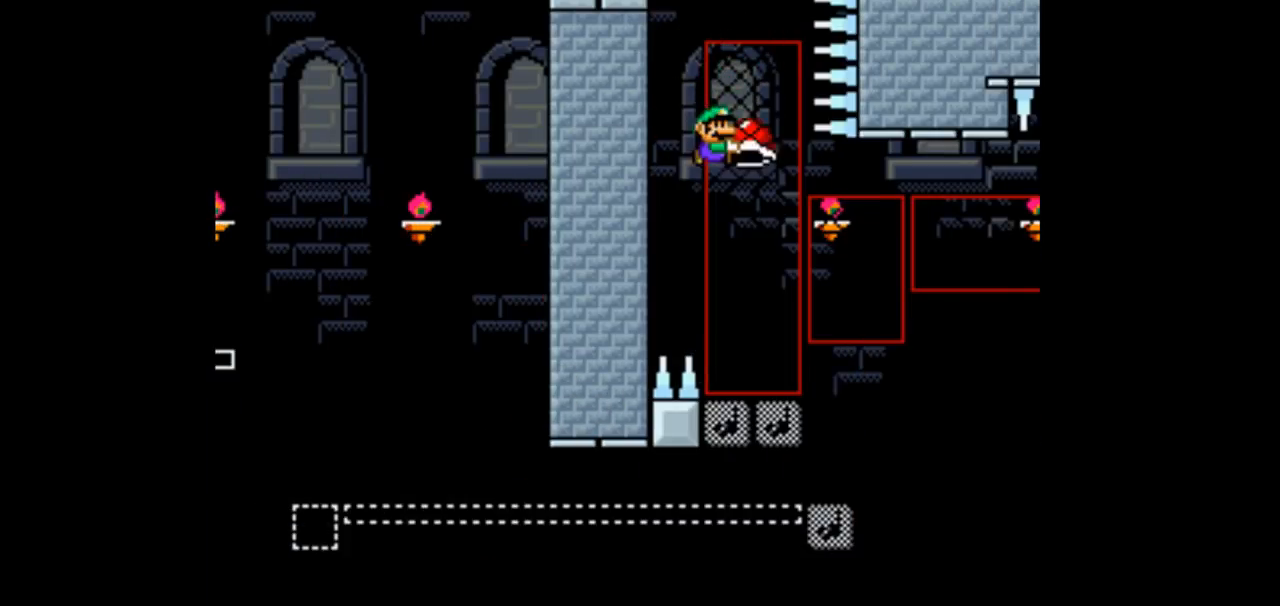
{"dt_ms": 500, "buttons": ["B", "Y", "DPAD_RIGHT"], "events": [[267, "DPAD_LEFT", "down"], [400, "DPAD_LEFT", "up"], [500, "DPAD_RIGHT", "down"]]}
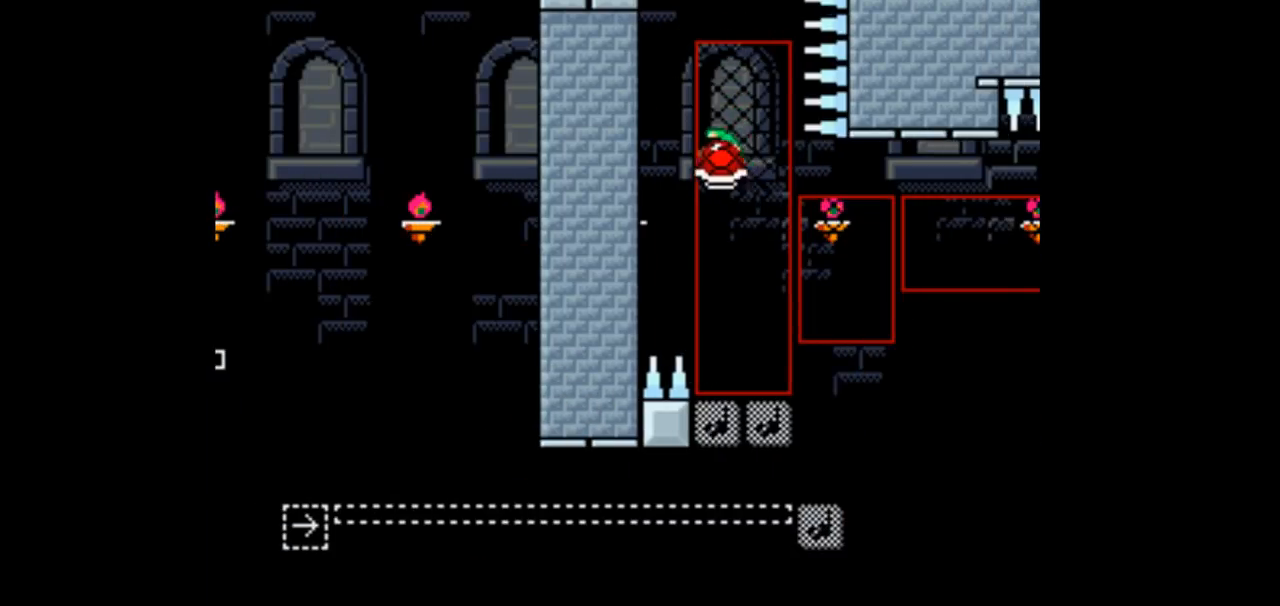
{"dt_ms": 500, "buttons": ["B", "Y"], "events": [[133, "DPAD_RIGHT", "up"]]}
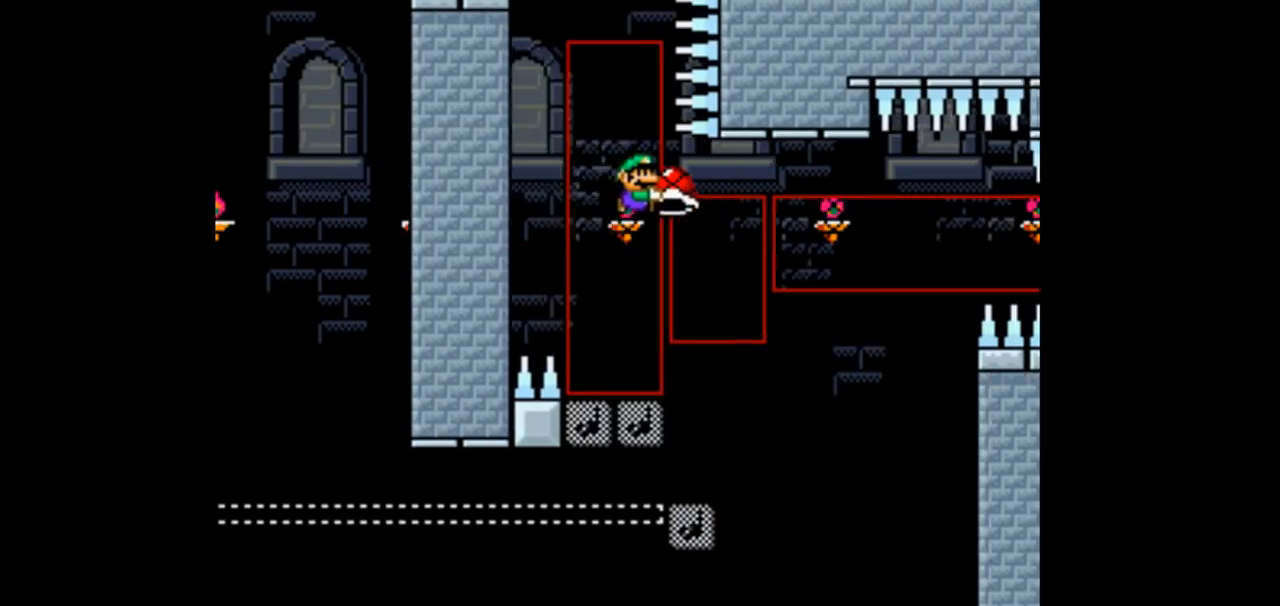
{"dt_ms": 500, "buttons": ["B", "Y", "DPAD_RIGHT"], "events": [[100, "DPAD_RIGHT", "down"]]}
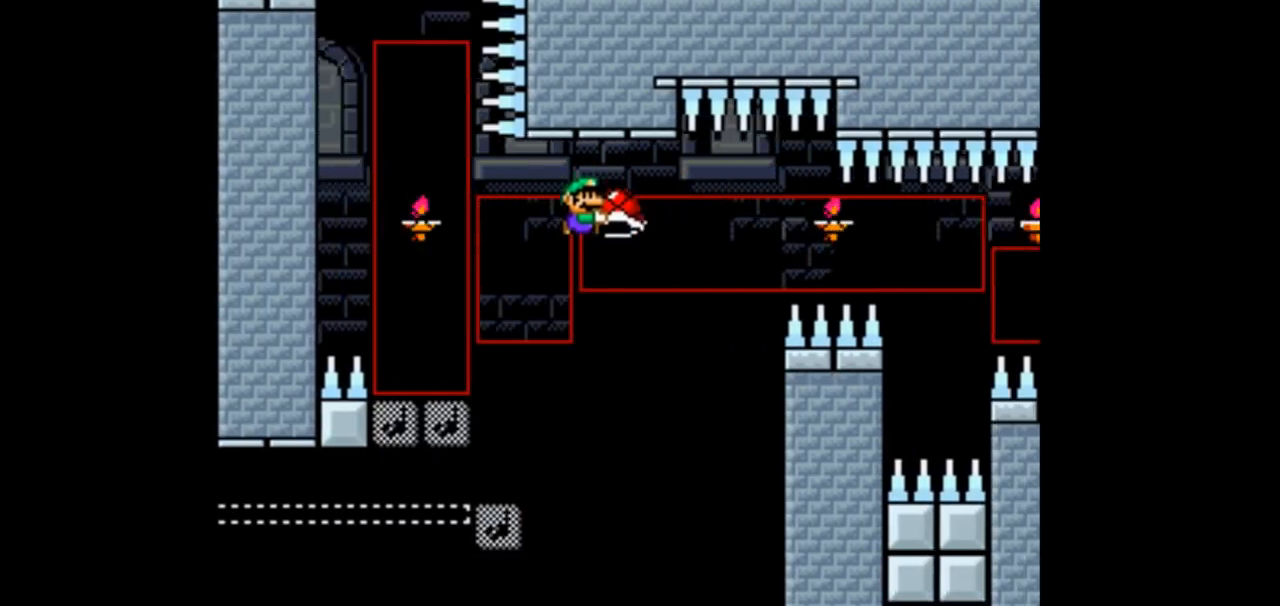
{"dt_ms": 500, "buttons": ["B", "Y", "DPAD_RIGHT"], "events": []}
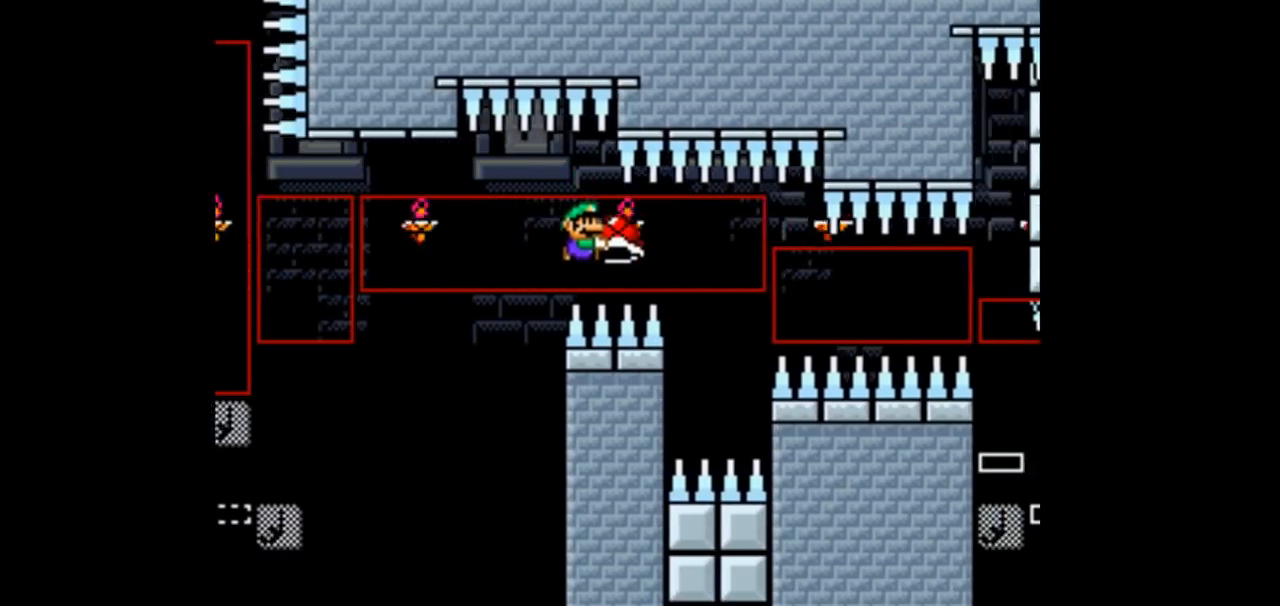
{"dt_ms": 500, "buttons": ["B", "Y", "DPAD_LEFT"], "events": [[333, "DPAD_RIGHT", "up"], [433, "DPAD_LEFT", "down"]]}
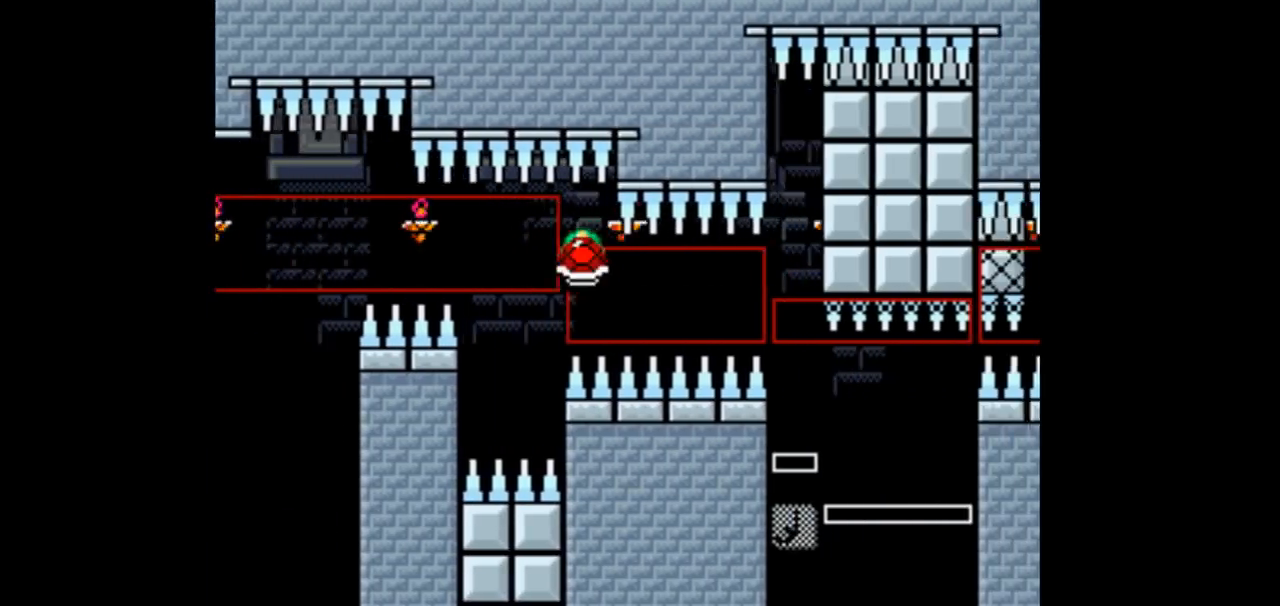
{"dt_ms": 500, "buttons": ["B", "Y"], "events": [[33, "DPAD_LEFT", "up"], [133, "DPAD_RIGHT", "down"], [400, "DPAD_RIGHT", "up"]]}
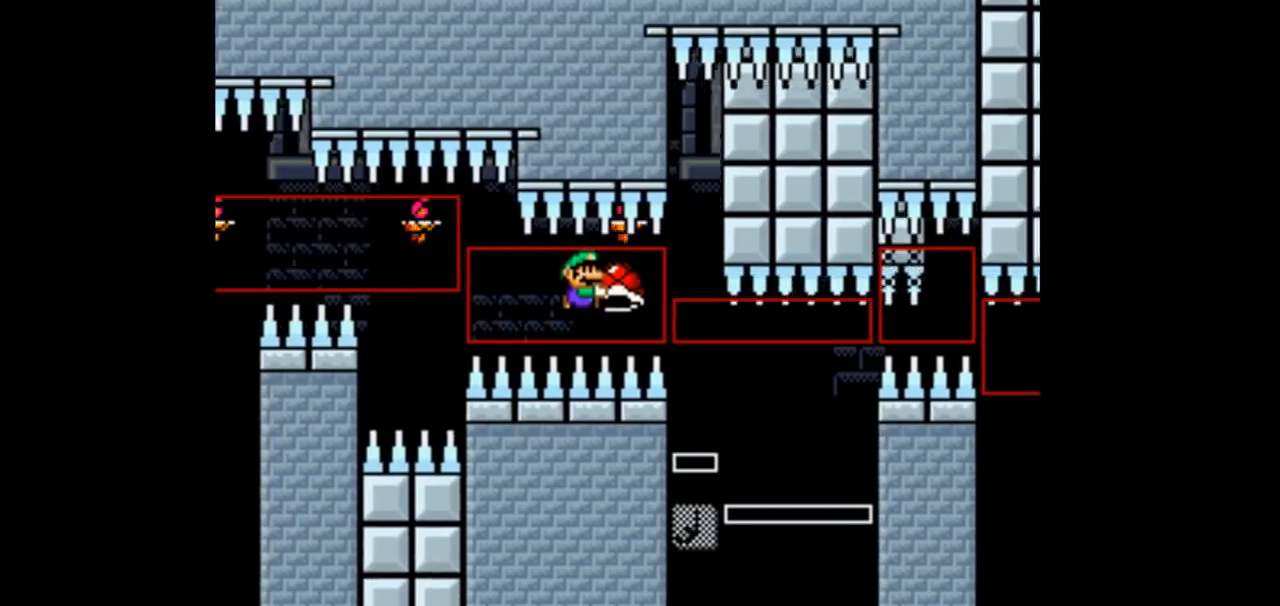
{"dt_ms": 500, "buttons": ["B", "Y", "DPAD_RIGHT"], "events": [[300, "DPAD_LEFT", "down"], [400, "DPAD_LEFT", "up"], [500, "DPAD_RIGHT", "down"]]}
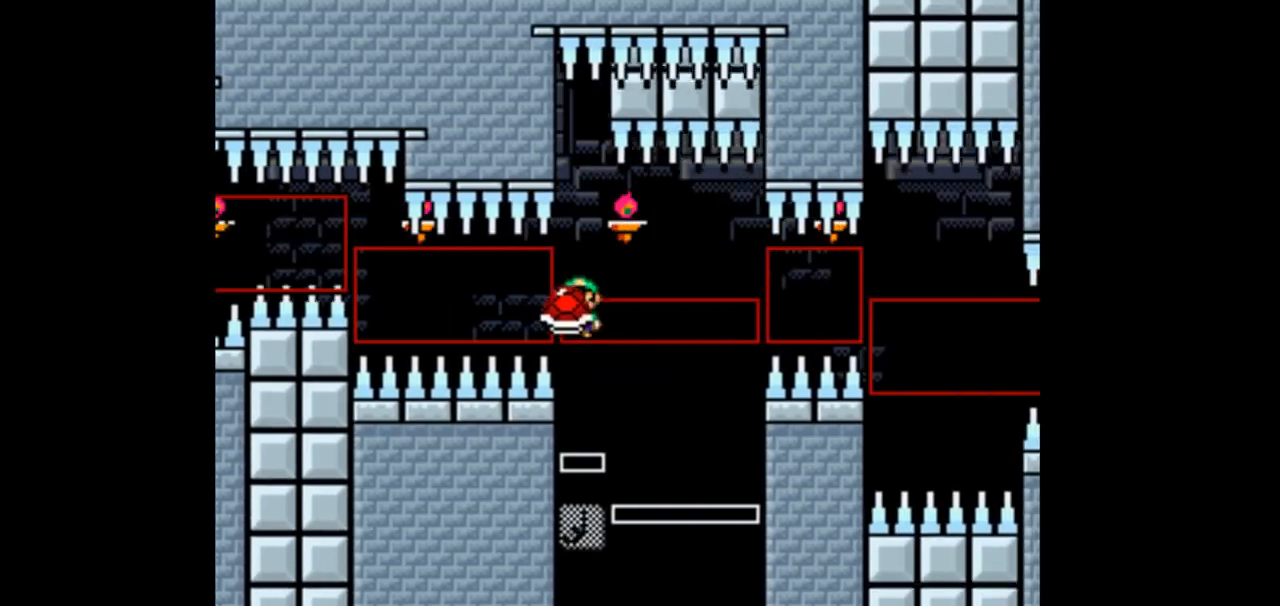
{"dt_ms": 500, "buttons": ["B", "Y"], "events": [[33, "Y", "up"], [100, "Y", "down"], [133, "DPAD_RIGHT", "up"], [300, "DPAD_LEFT", "down"], [367, "DPAD_LEFT", "up"]]}